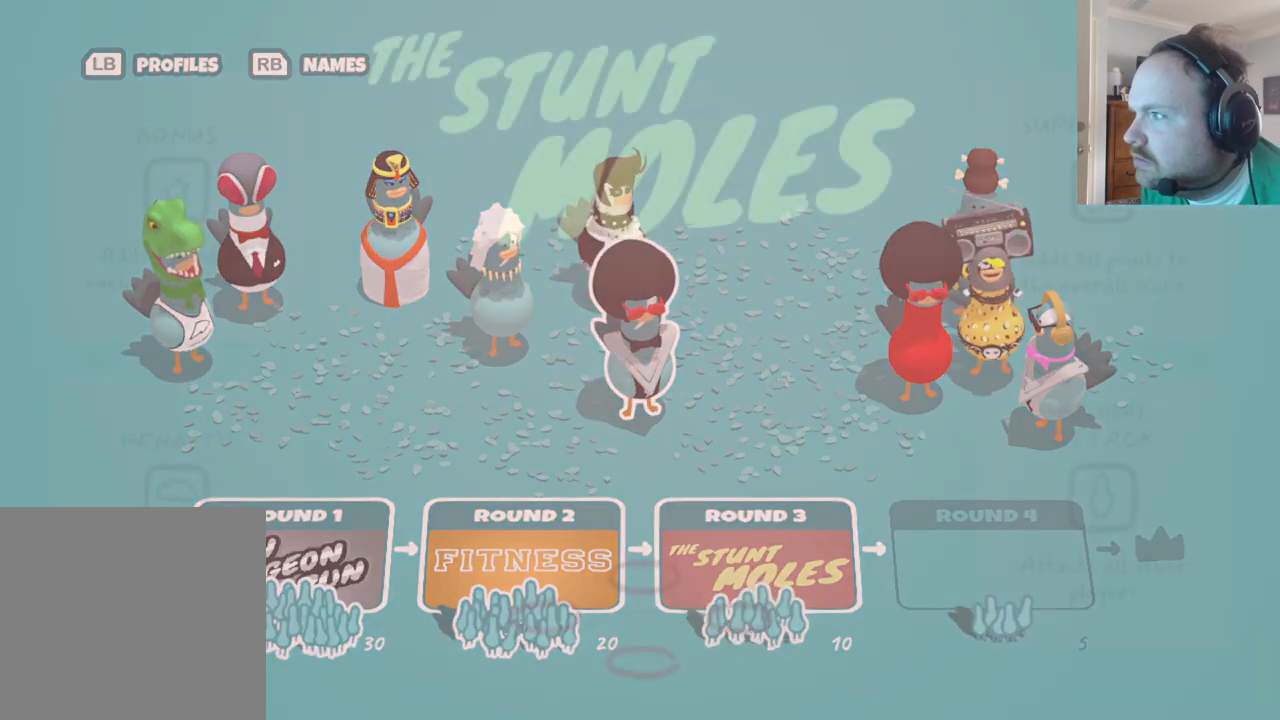
Gameplay with a controller (Xbox layout); each line is a JSON object with the inputs held at the frame after it. "events" lists button and stick changes between this image and that frame as [ms after this image, input, new state], when the widget could be followed in between.
{"buttons": [], "left_stick": "center", "right_stick": "down-left", "events": [[467, "right_stick", "down-left"]]}
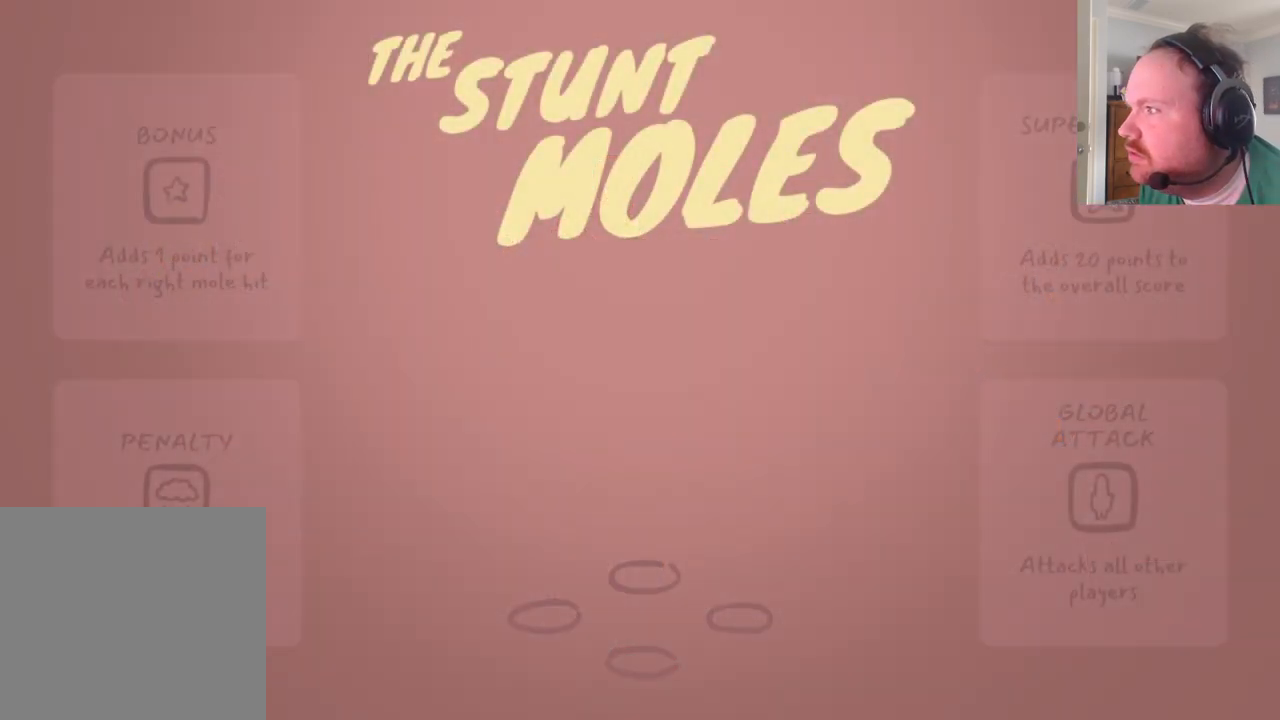
{"buttons": [], "left_stick": "center", "right_stick": "center", "events": [[167, "right_stick", "center"], [300, "R3", "down"], [467, "R3", "up"]]}
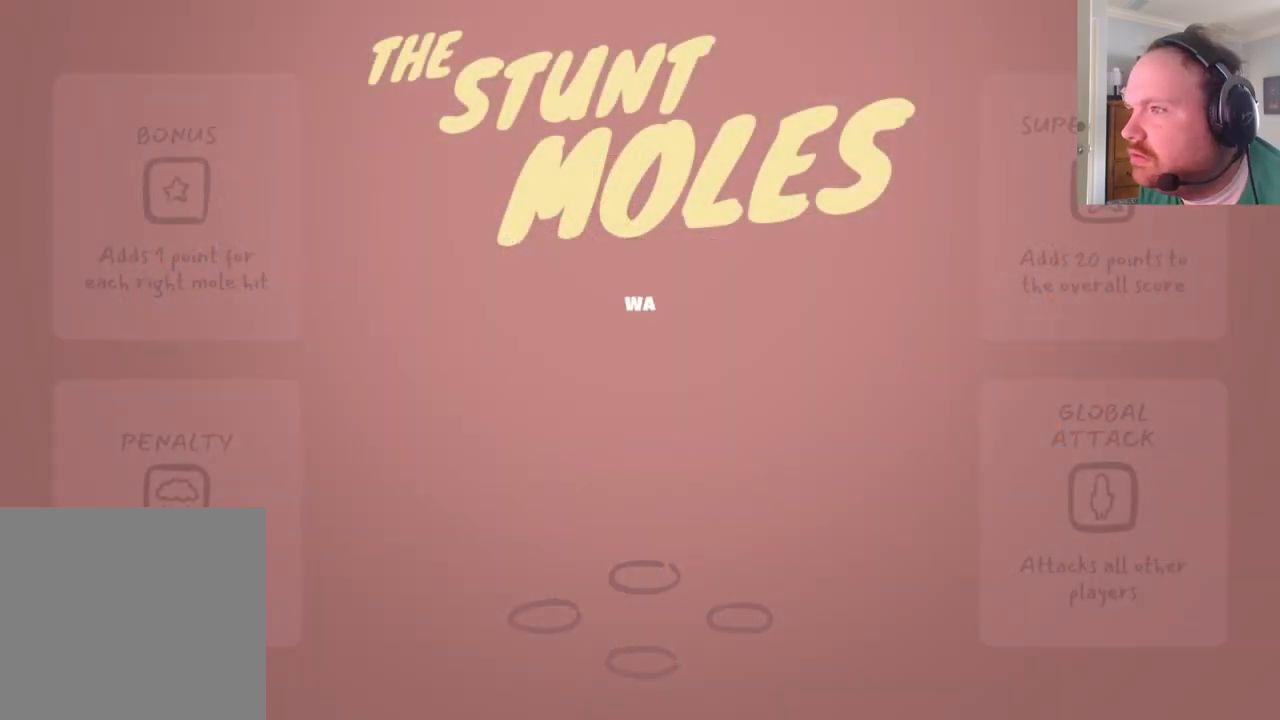
{"buttons": [], "left_stick": "center", "right_stick": "center", "events": [[333, "right_stick", "down"], [417, "right_stick", "center"]]}
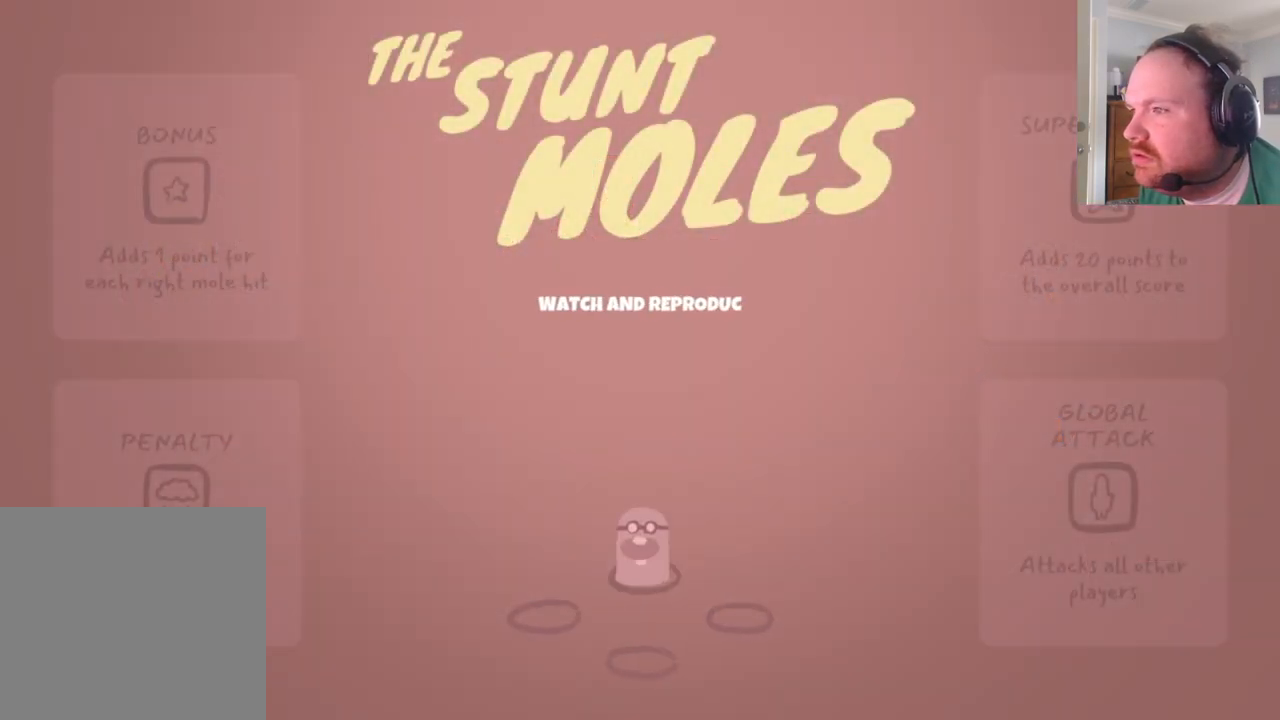
{"buttons": ["X"], "left_stick": "center", "right_stick": "center", "events": [[217, "A", "down"], [350, "A", "up"], [450, "X", "down"]]}
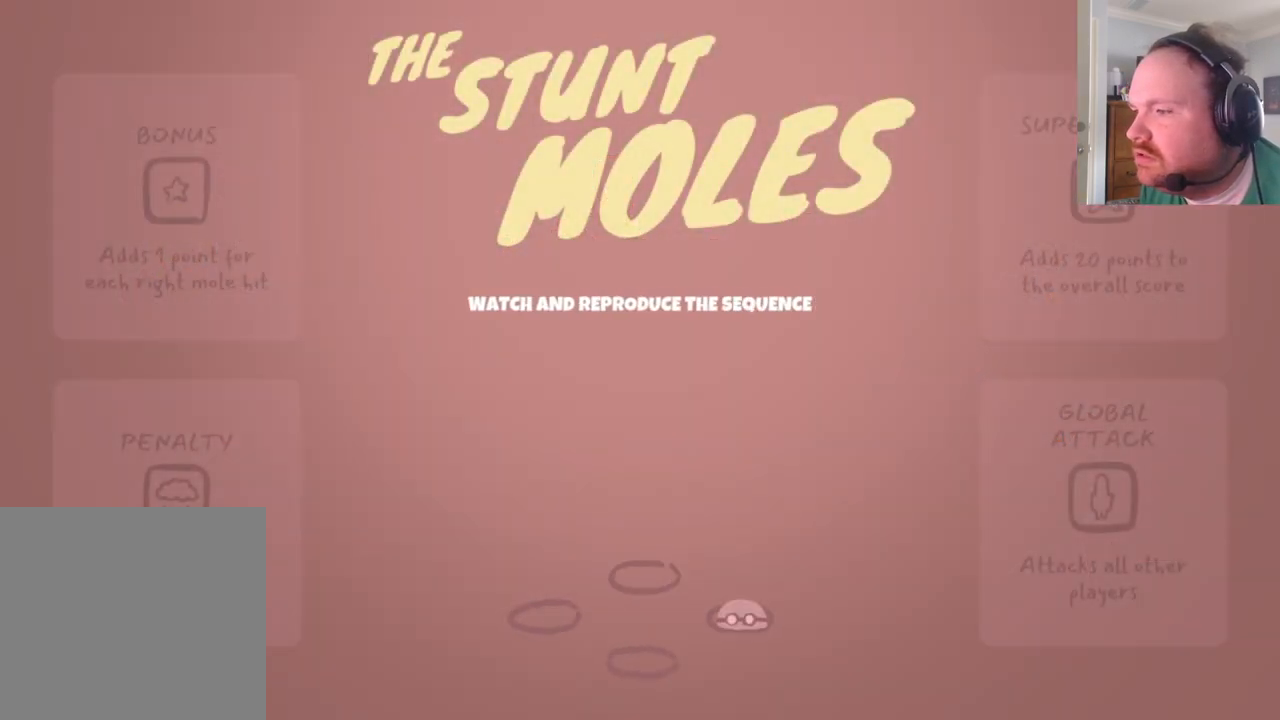
{"buttons": ["B"], "left_stick": "center", "right_stick": "center", "events": [[67, "X", "up"], [167, "Y", "down"], [267, "Y", "up"], [433, "B", "down"]]}
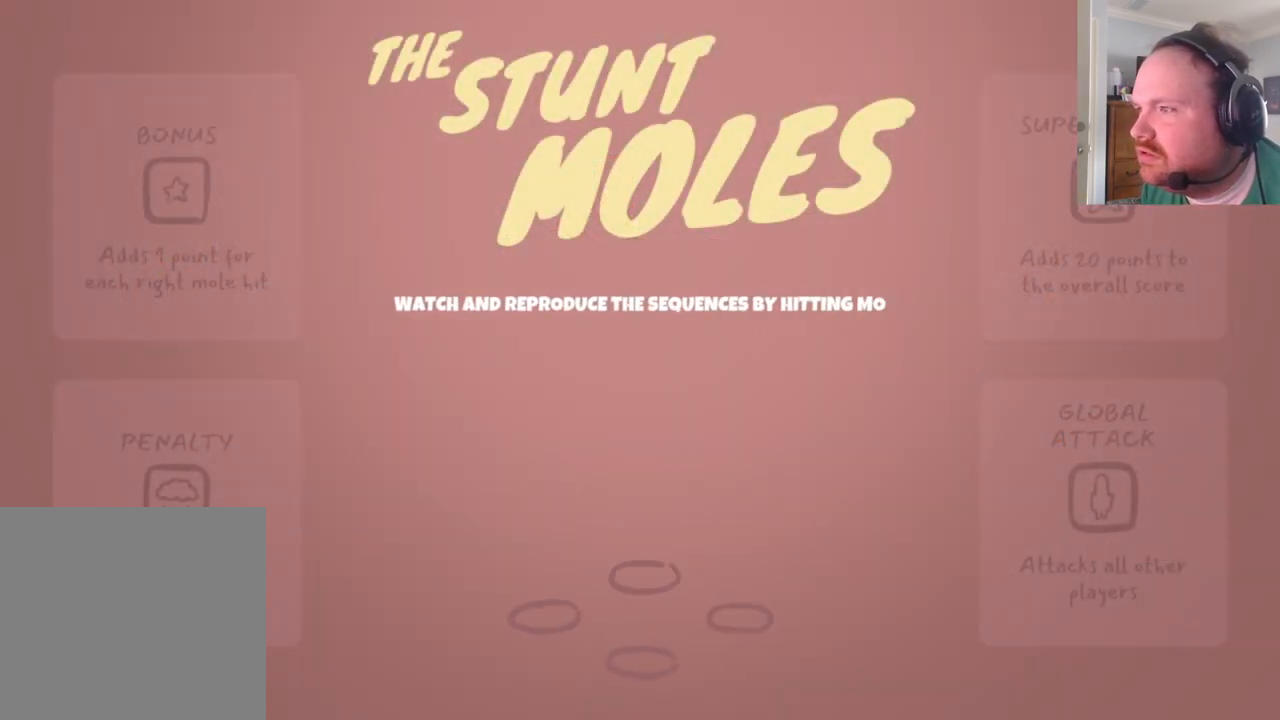
{"buttons": [], "left_stick": "center", "right_stick": "center", "events": [[67, "B", "up"], [217, "A", "down"], [300, "A", "up"], [417, "X", "down"], [500, "X", "up"]]}
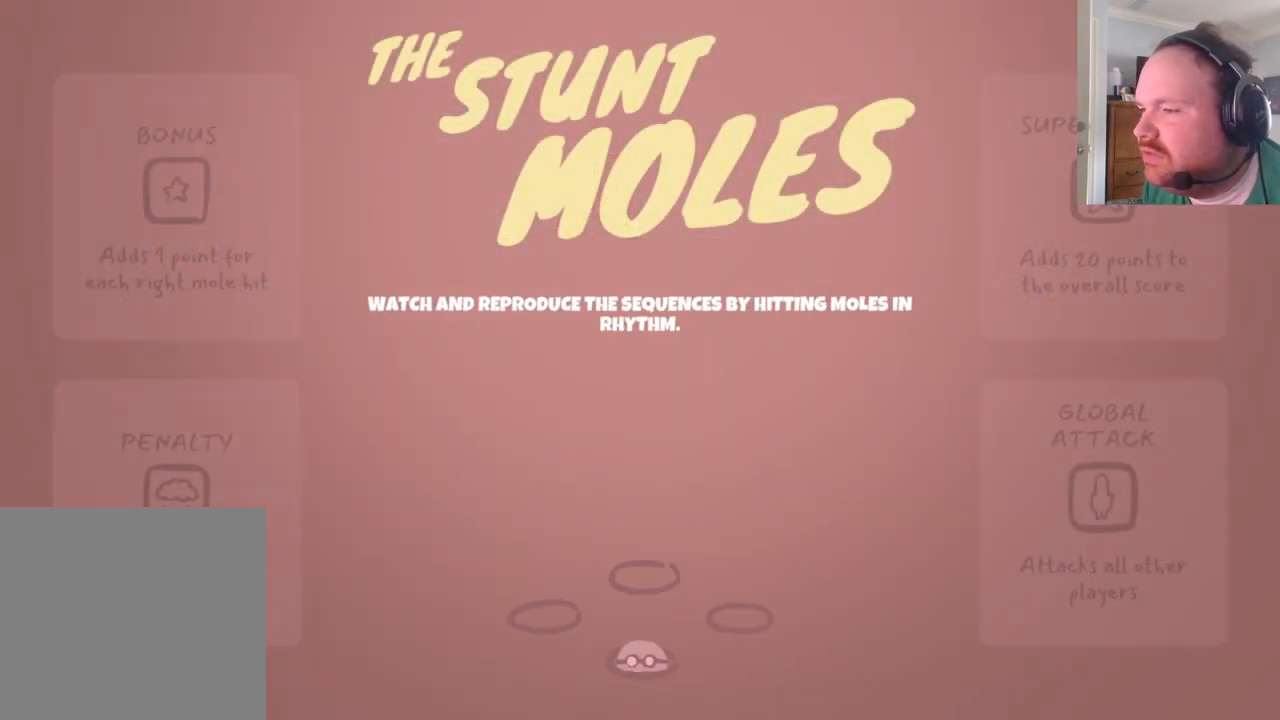
{"buttons": [], "left_stick": "center", "right_stick": "center", "events": [[133, "A", "down"], [217, "A", "up"], [333, "Y", "down"], [433, "Y", "up"]]}
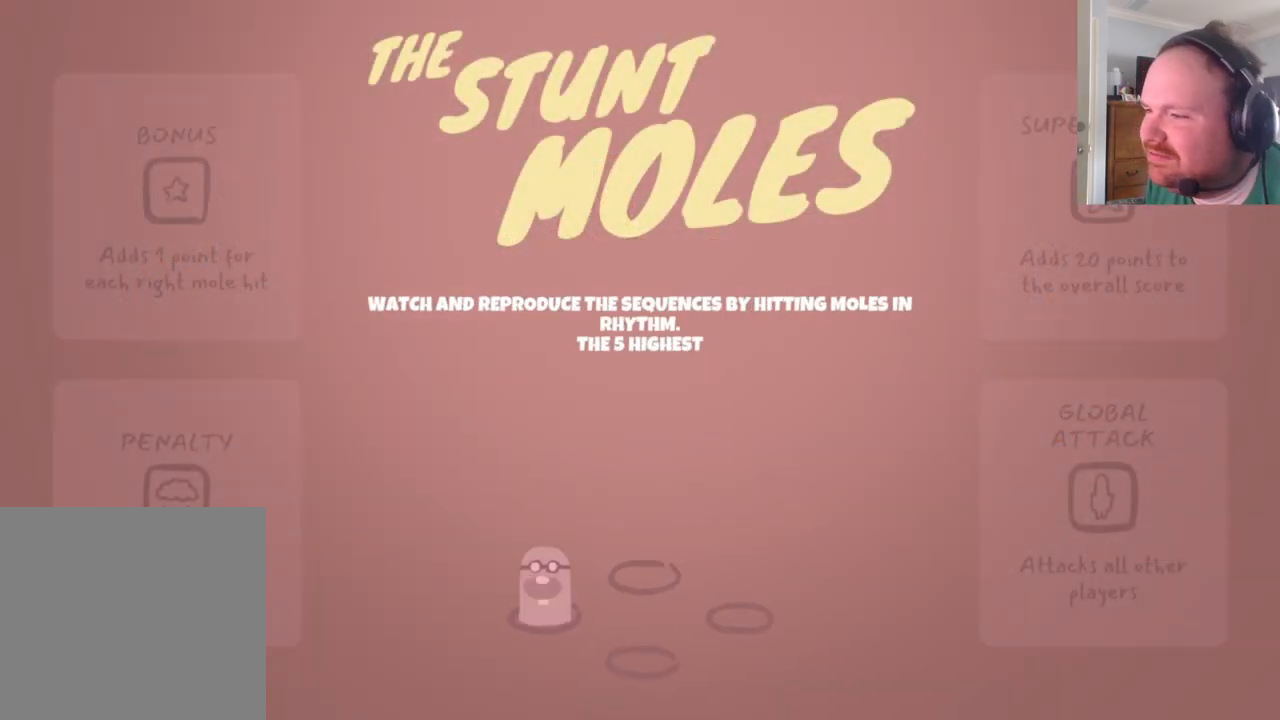
{"buttons": ["X"], "left_stick": "center", "right_stick": "center", "events": [[117, "B", "down"], [250, "B", "up"], [483, "X", "down"]]}
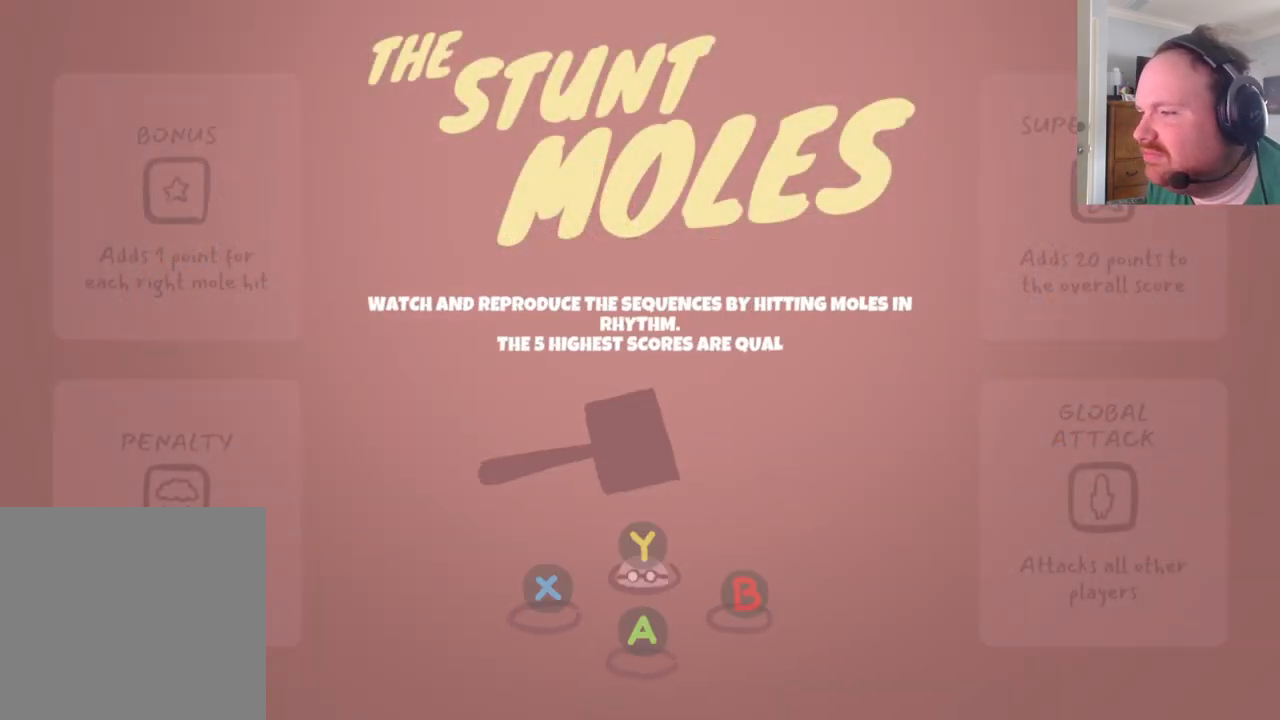
{"buttons": [], "left_stick": "center", "right_stick": "center", "events": [[117, "X", "up"], [367, "B", "down"], [483, "B", "up"]]}
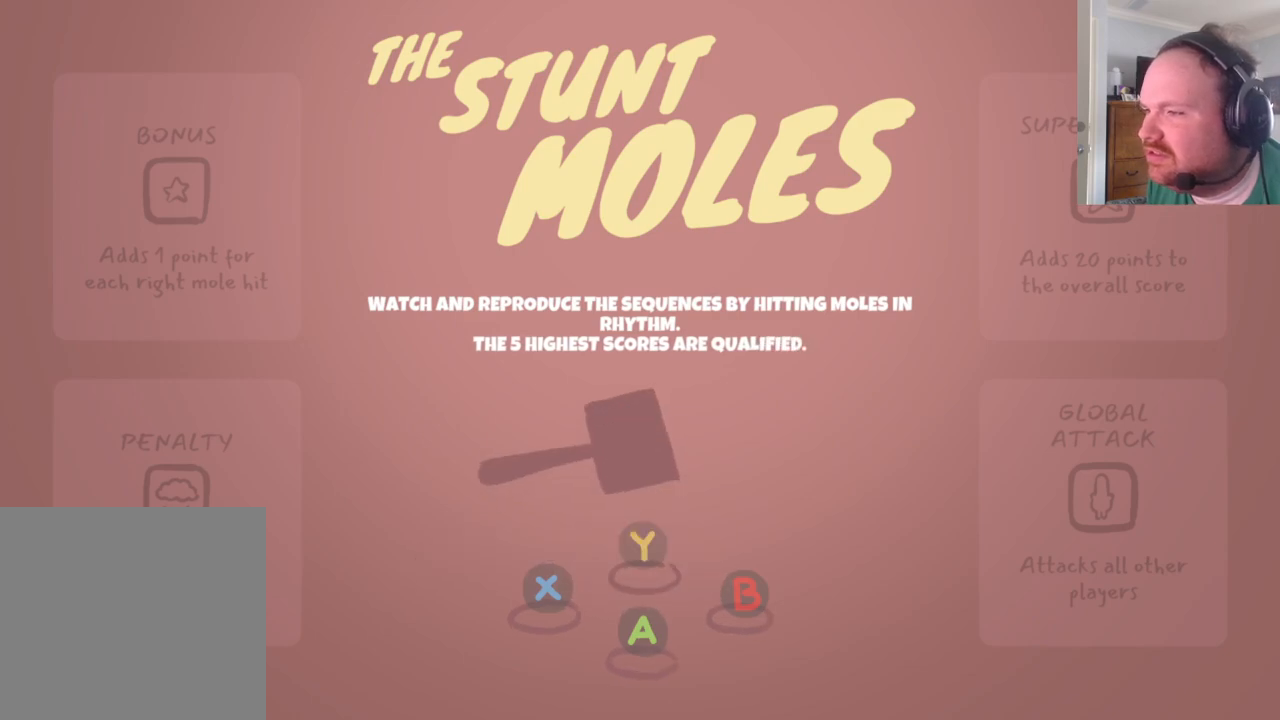
{"buttons": [], "left_stick": "center", "right_stick": "center", "events": [[117, "Y", "down"], [217, "Y", "up"], [350, "A", "down"], [483, "A", "up"]]}
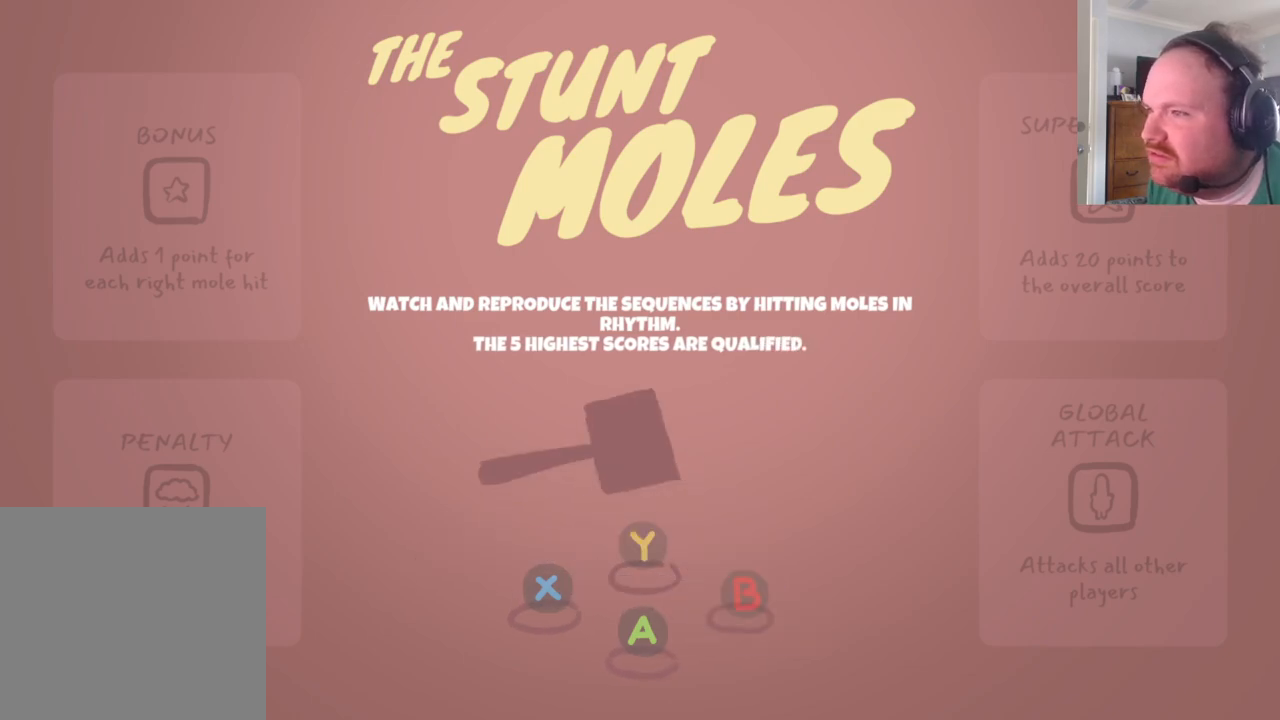
{"buttons": [], "left_stick": "center", "right_stick": "center", "events": [[300, "X", "down"], [433, "X", "up"]]}
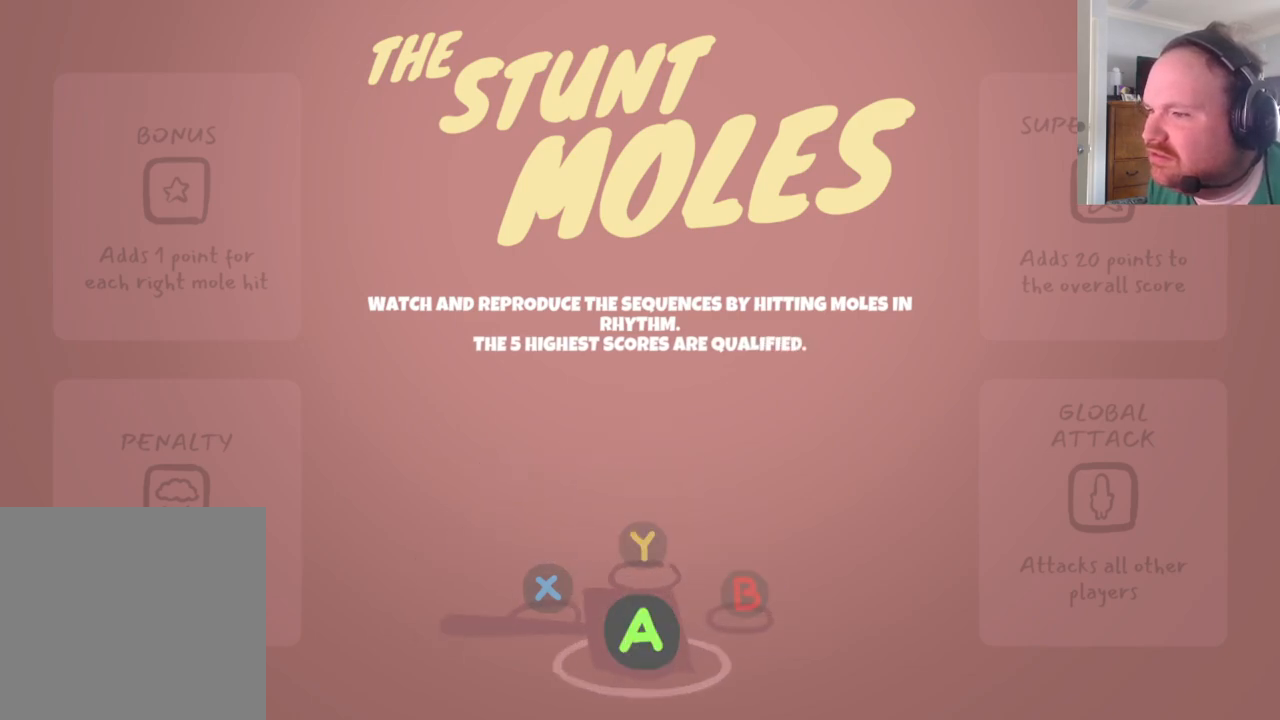
{"buttons": [], "left_stick": "center", "right_stick": "center", "events": [[183, "A", "down"], [283, "A", "up"], [383, "Y", "down"], [483, "Y", "up"]]}
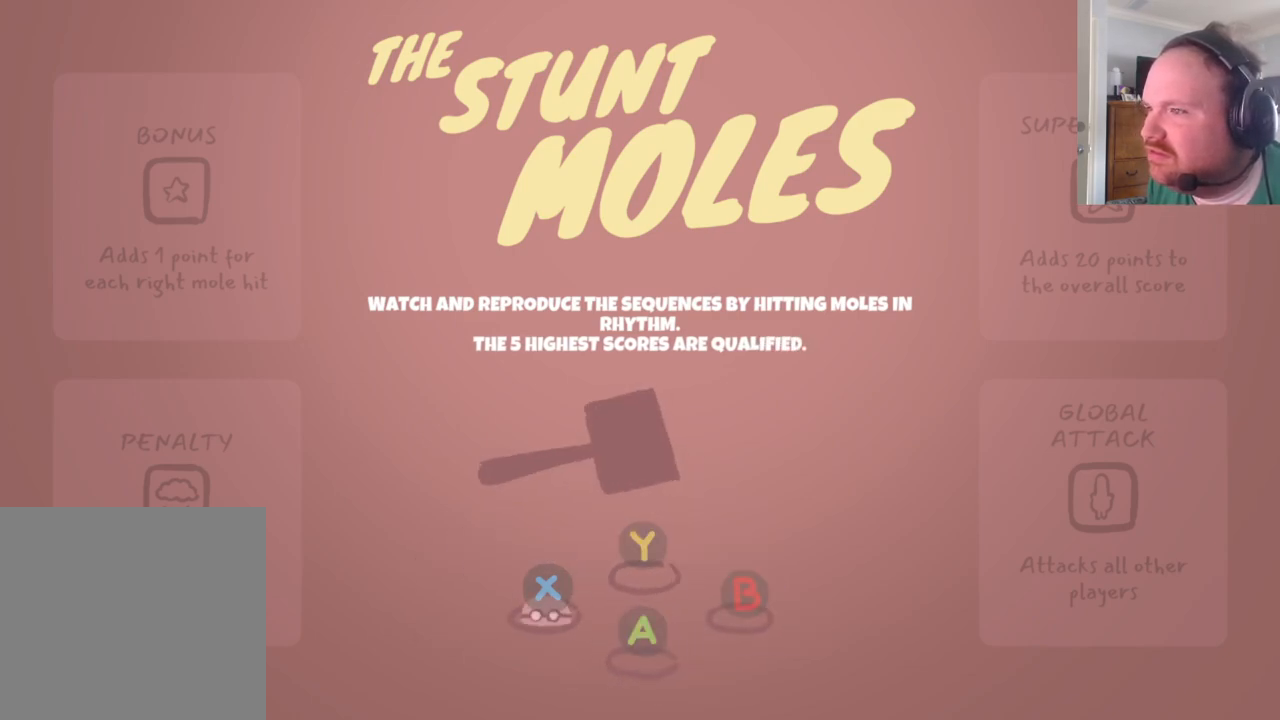
{"buttons": [], "left_stick": "center", "right_stick": "center", "events": [[100, "B", "down"], [183, "B", "up"], [317, "X", "down"], [433, "X", "up"]]}
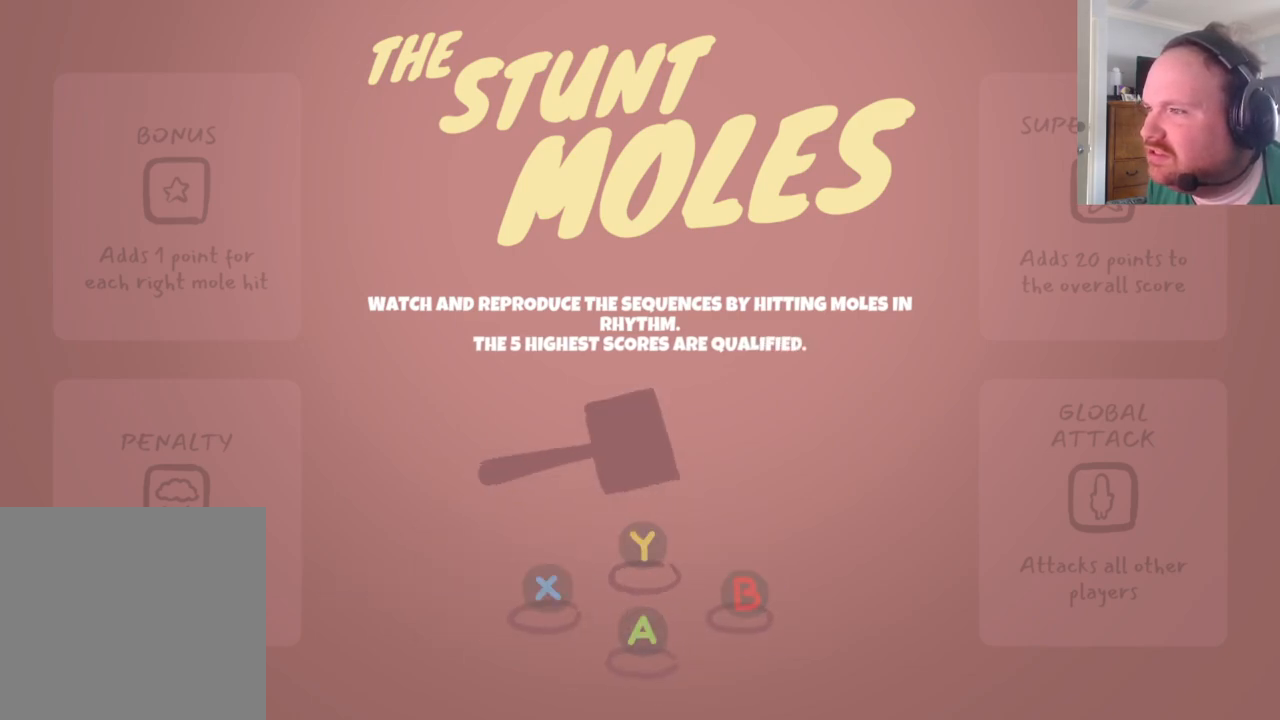
{"buttons": [], "left_stick": "center", "right_stick": "center", "events": [[233, "A", "down"], [367, "A", "up"]]}
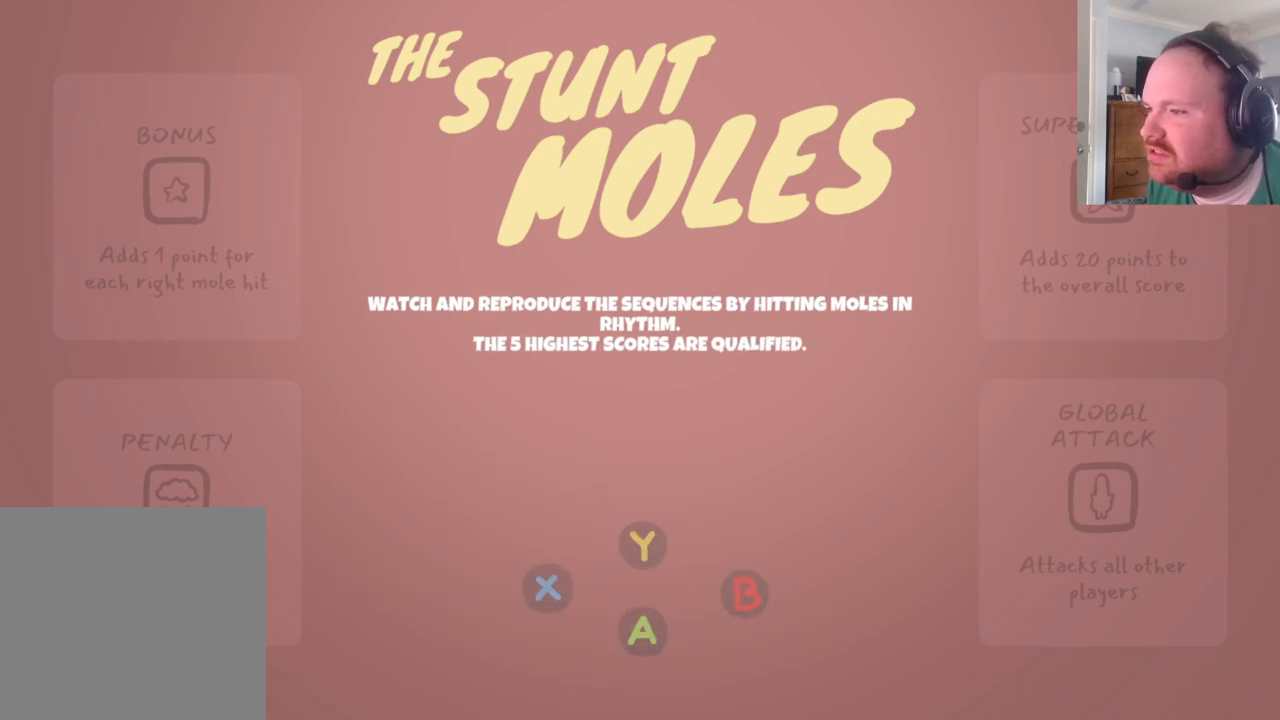
{"buttons": [], "left_stick": "center", "right_stick": "center", "events": [[167, "Y", "down"], [267, "Y", "up"], [400, "X", "down"], [483, "X", "up"]]}
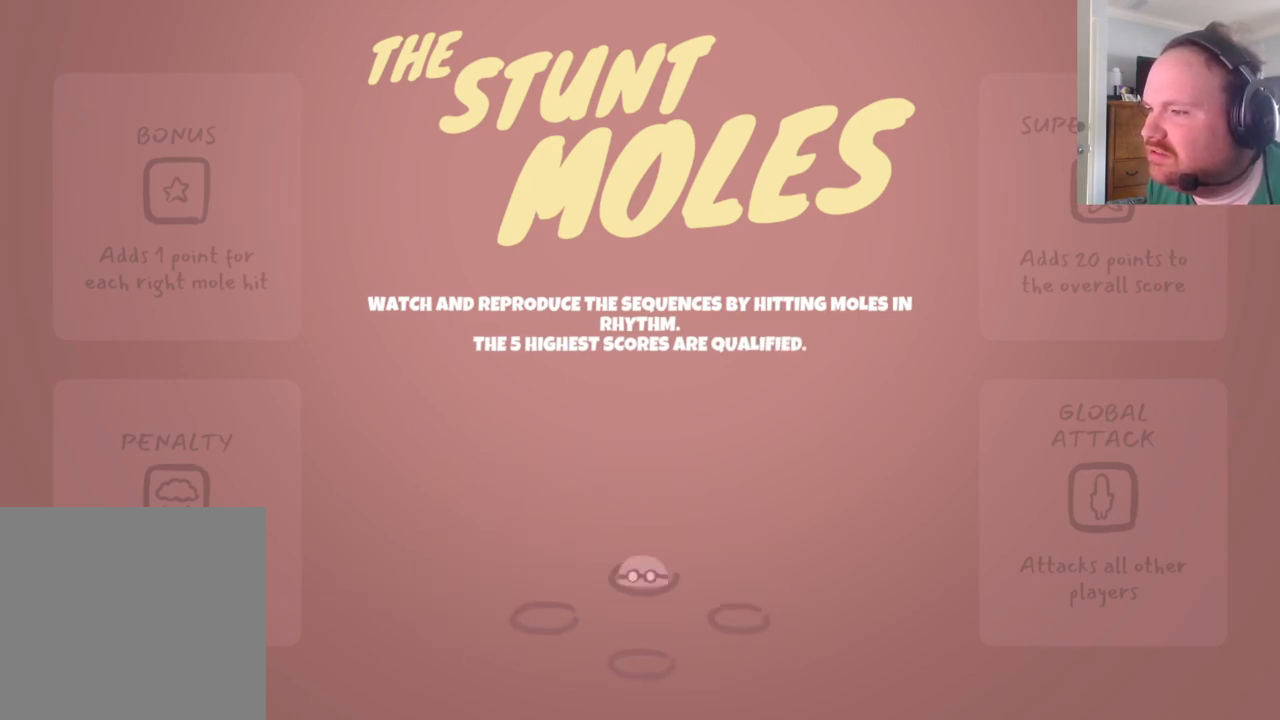
{"buttons": [], "left_stick": "center", "right_stick": "center", "events": [[117, "B", "down"], [233, "B", "up"], [350, "A", "down"], [467, "A", "up"]]}
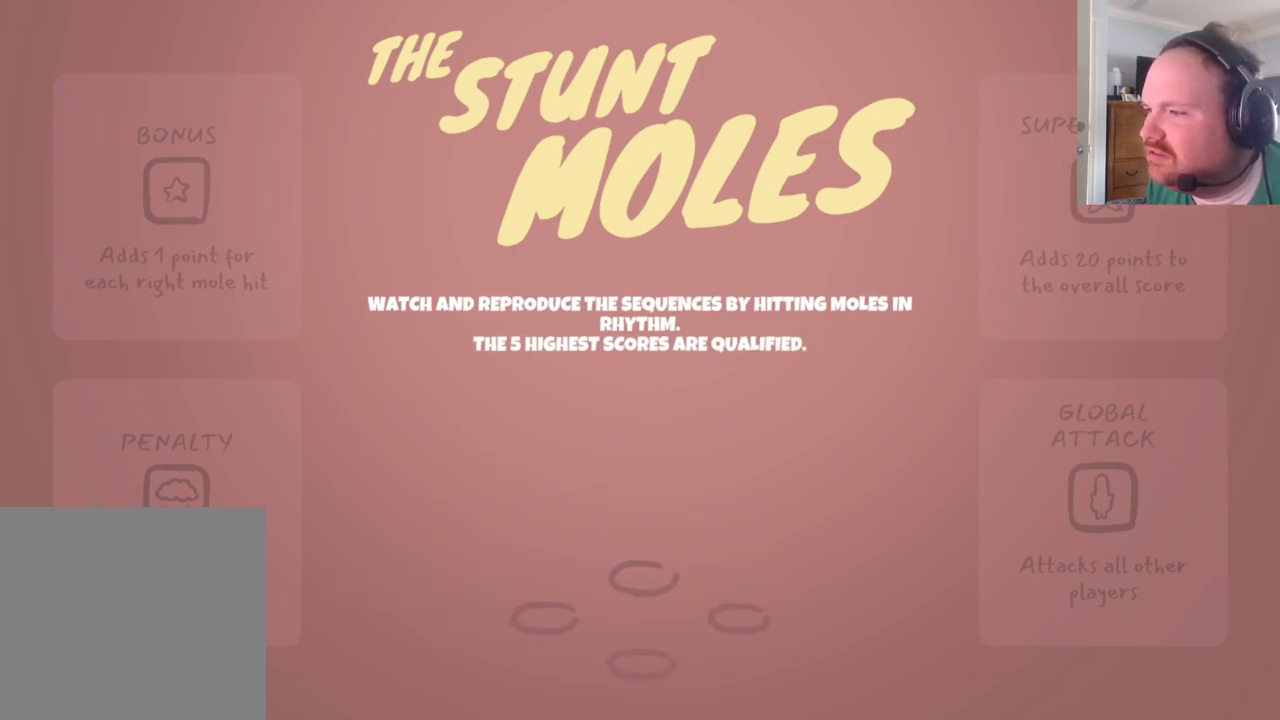
{"buttons": ["B"], "left_stick": "center", "right_stick": "center", "events": [[83, "X", "down"], [200, "X", "up"], [483, "B", "down"]]}
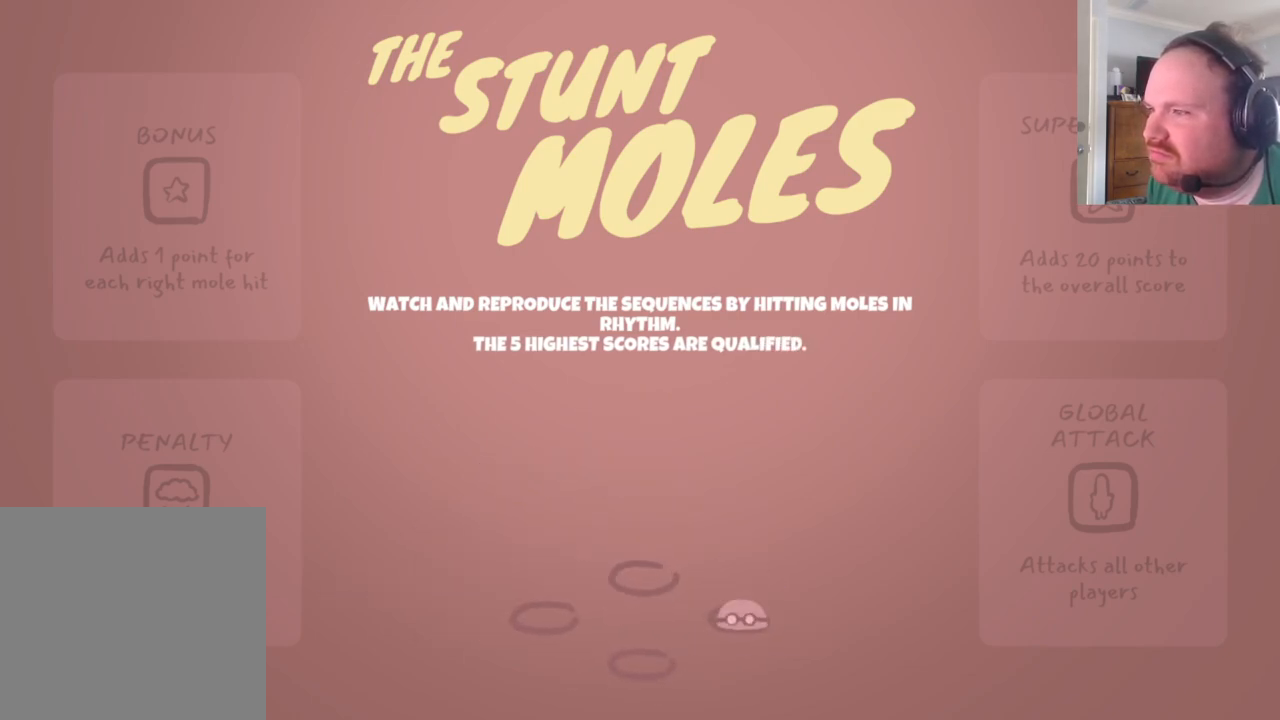
{"buttons": ["R2"], "left_stick": "center", "right_stick": "center", "events": [[83, "B", "up"], [200, "R2", "down"], [300, "L2", "down"], [317, "R2", "up"], [417, "L2", "up"], [417, "R2", "down"]]}
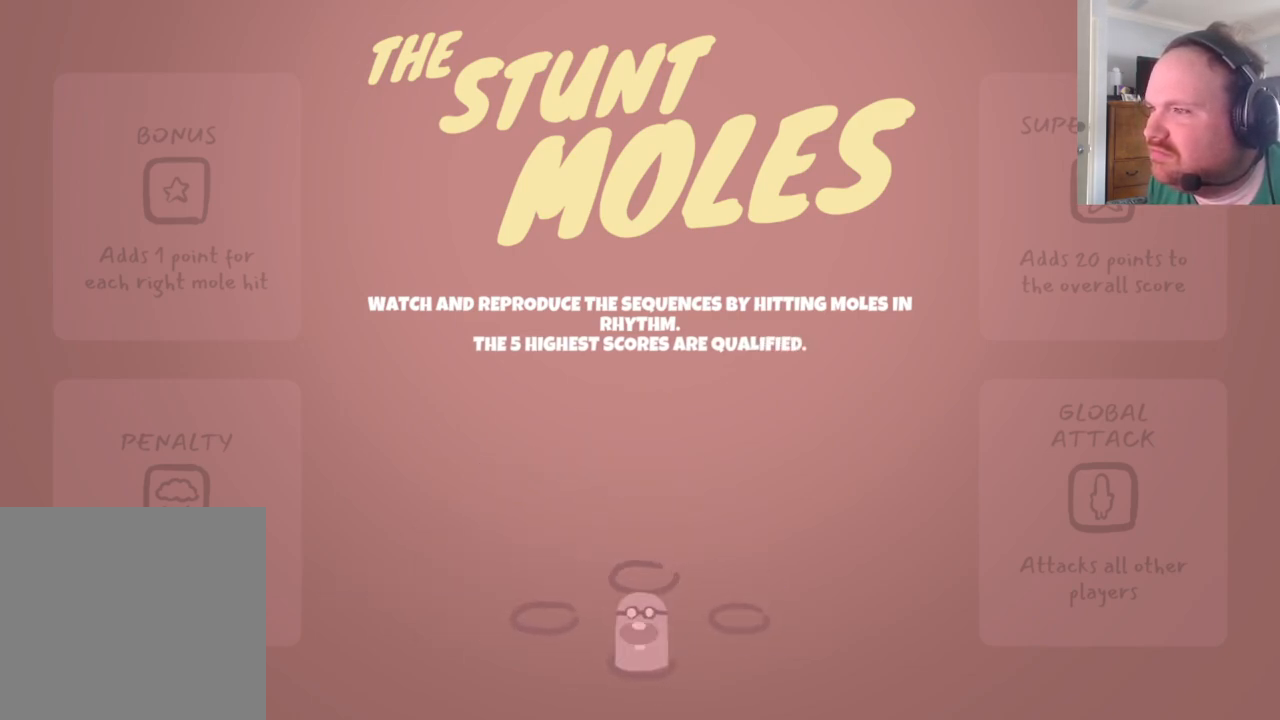
{"buttons": ["R2"], "left_stick": "center", "right_stick": "center", "events": [[17, "L2", "down"], [17, "R2", "up"], [83, "L2", "up"], [133, "R1", "down"], [217, "L1", "down"], [267, "R1", "up"], [283, "L1", "up"], [317, "L2", "down"], [333, "R2", "down"], [367, "R1", "down"], [367, "R2", "up"], [417, "L1", "down"], [433, "L2", "up"], [483, "L1", "up"], [483, "R1", "up"], [483, "R2", "down"]]}
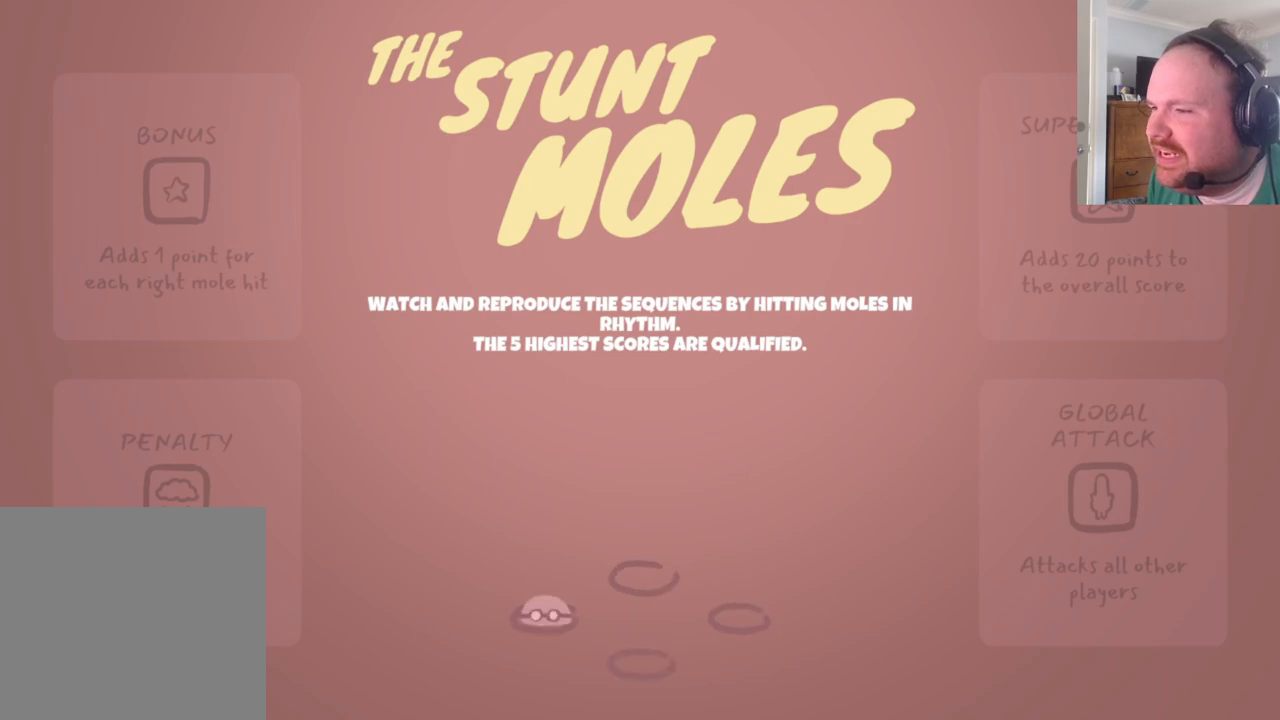
{"buttons": [], "left_stick": "center", "right_stick": "center", "events": [[33, "L2", "down"], [67, "R1", "down"], [100, "L1", "down"], [100, "R2", "up"], [117, "L2", "up"], [167, "L1", "up"], [167, "R1", "up"], [167, "R2", "down"], [200, "L2", "down"], [250, "R1", "down"], [267, "L1", "down"], [267, "R2", "up"], [300, "L2", "up"], [333, "L1", "up"], [333, "R1", "up"], [350, "R2", "down"], [367, "L2", "down"], [417, "L1", "down"], [417, "R1", "down"], [433, "R2", "up"], [450, "L2", "up"], [500, "L1", "up"], [500, "R1", "up"]]}
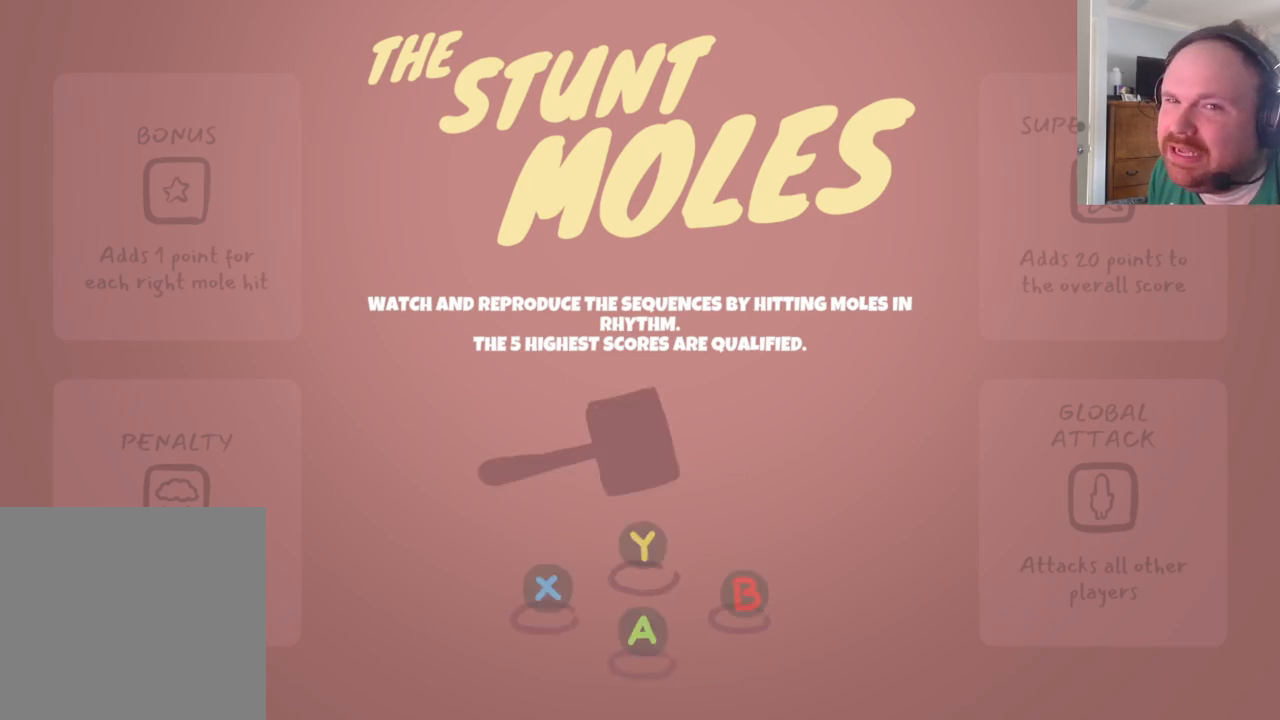
{"buttons": [], "left_stick": "down-right", "right_stick": "left", "events": [[17, "R2", "down"], [33, "L2", "down"], [83, "R1", "down"], [117, "L1", "down"], [117, "R2", "up"], [183, "R1", "up"], [200, "L1", "up"], [217, "L2", "up"], [350, "left_stick", "up-left"], [350, "right_stick", "down-right"], [417, "left_stick", "down-left"], [500, "left_stick", "down-right"], [500, "right_stick", "left"]]}
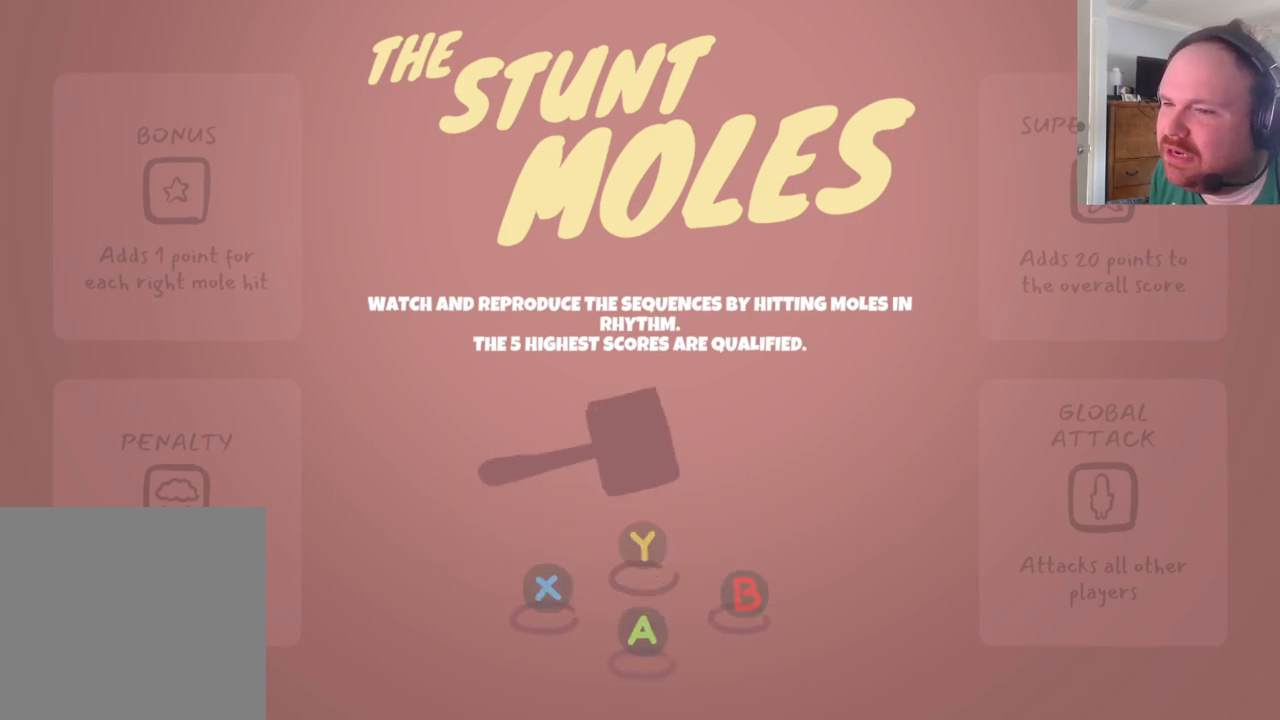
{"buttons": [], "left_stick": "down-right", "right_stick": "left", "events": [[17, "right_stick", "up-left"], [50, "left_stick", "up-right"], [83, "right_stick", "up-right"], [117, "left_stick", "up-left"], [133, "right_stick", "down-right"], [183, "left_stick", "down-left"], [233, "left_stick", "down-right"], [250, "right_stick", "up-left"], [300, "left_stick", "up-right"], [350, "right_stick", "down-right"], [367, "left_stick", "up-left"], [417, "left_stick", "down-left"], [467, "right_stick", "left"], [483, "left_stick", "down-right"]]}
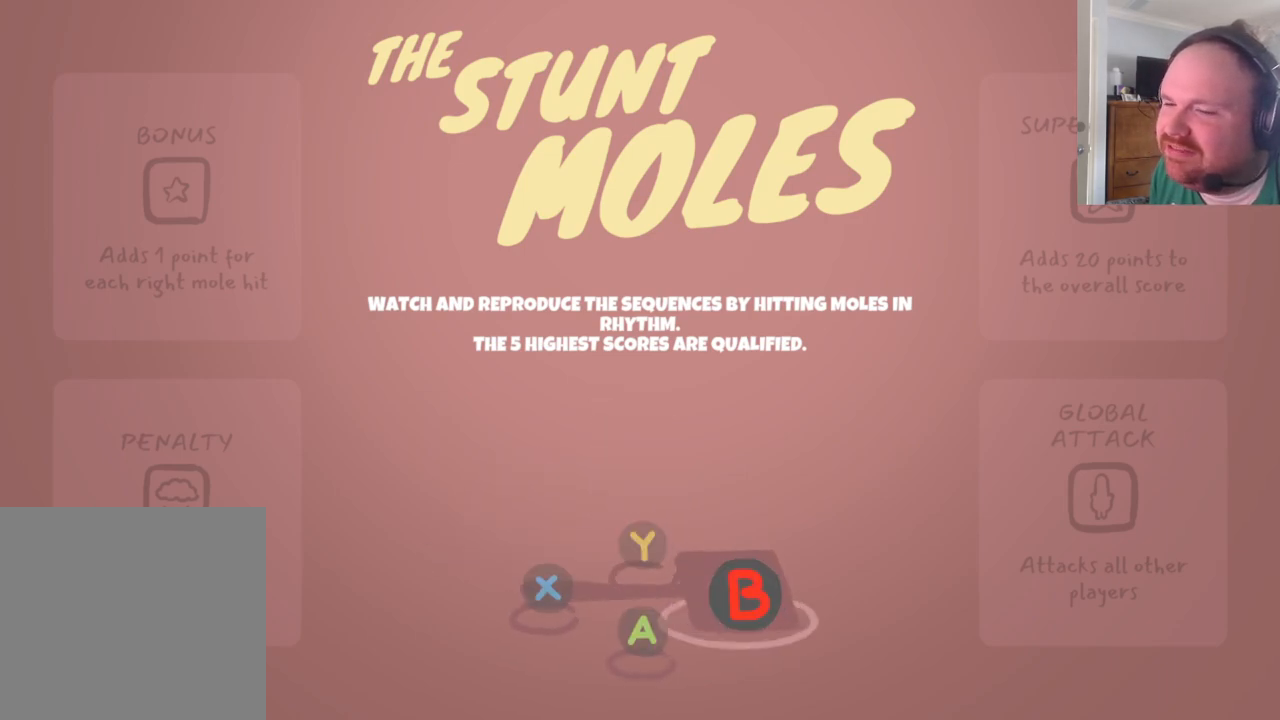
{"buttons": ["X"], "left_stick": "center", "right_stick": "center", "events": [[17, "left_stick", "center"], [33, "right_stick", "center"], [317, "B", "down"], [417, "A", "down"], [417, "Y", "down"], [433, "X", "down"], [450, "B", "up"], [467, "A", "up"], [467, "Y", "up"]]}
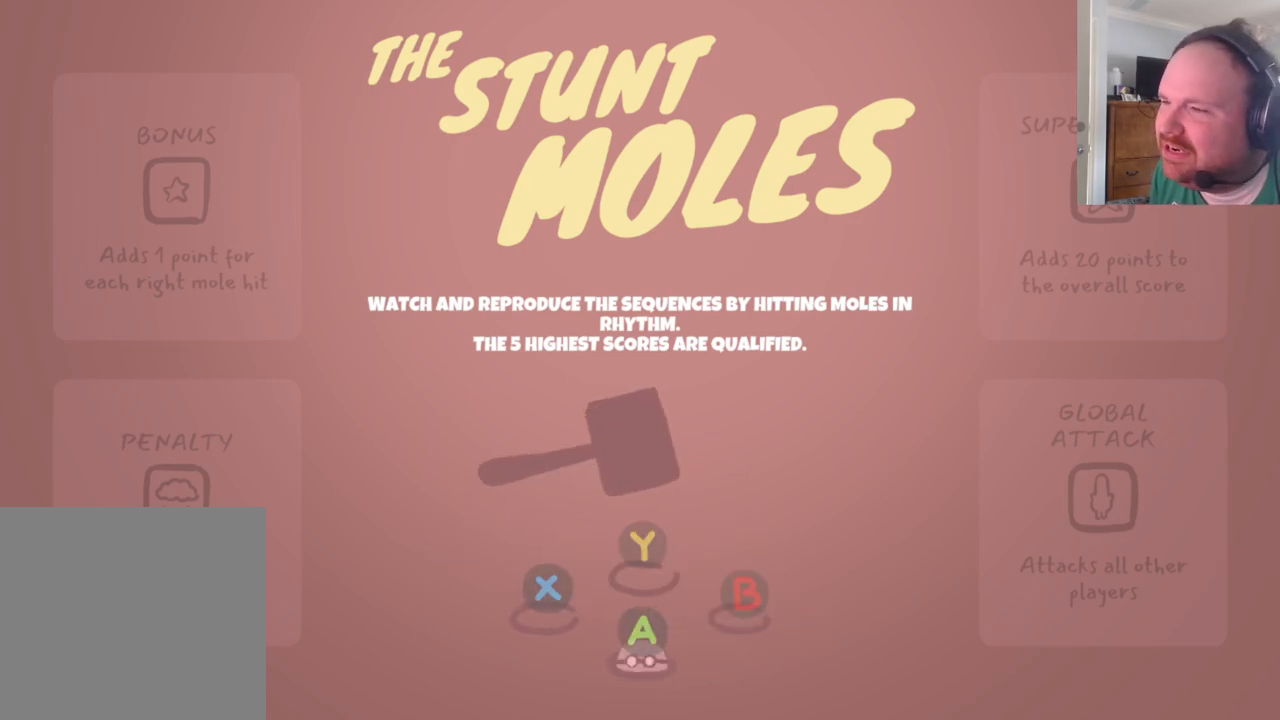
{"buttons": [], "left_stick": "center", "right_stick": "center", "events": [[50, "A", "down"], [83, "B", "down"], [83, "X", "up"], [100, "A", "up"], [150, "A", "down"], [150, "Y", "down"], [167, "A", "up"], [183, "B", "up"], [217, "X", "down"], [233, "Y", "up"], [333, "A", "down"], [350, "X", "up"], [383, "A", "up"], [417, "B", "down"], [450, "B", "up"]]}
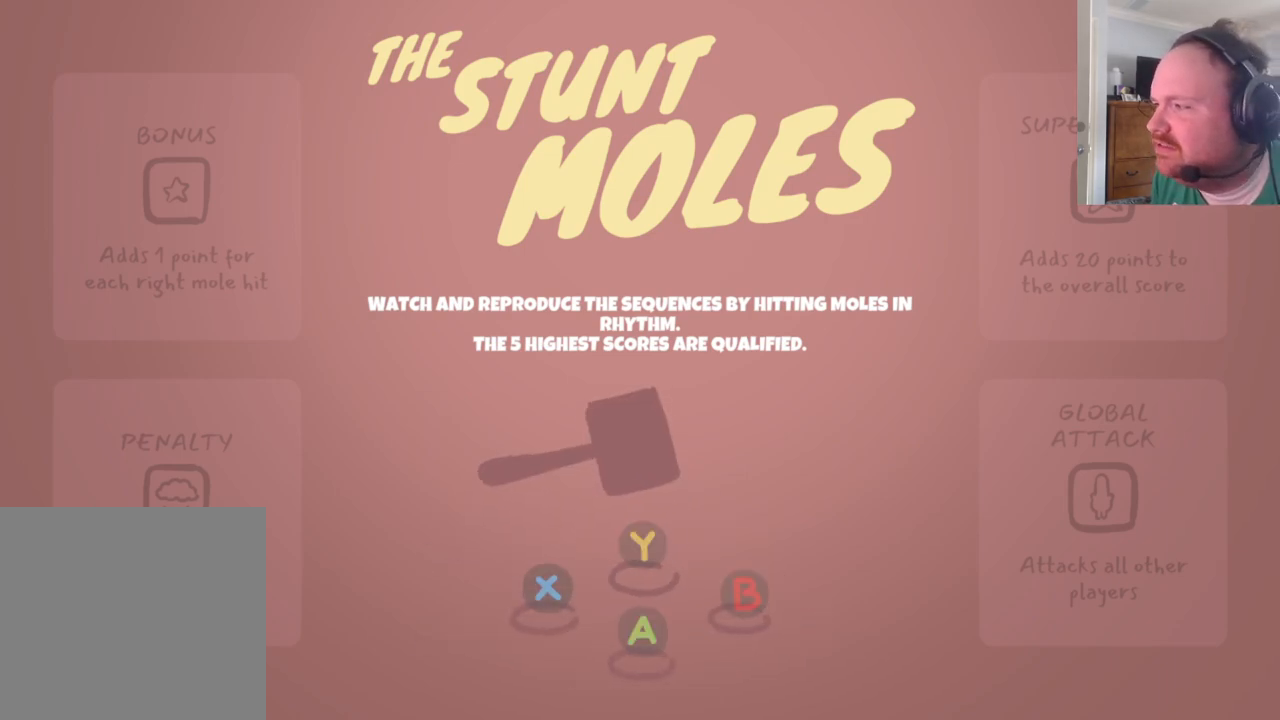
{"buttons": [], "left_stick": "center", "right_stick": "center", "events": []}
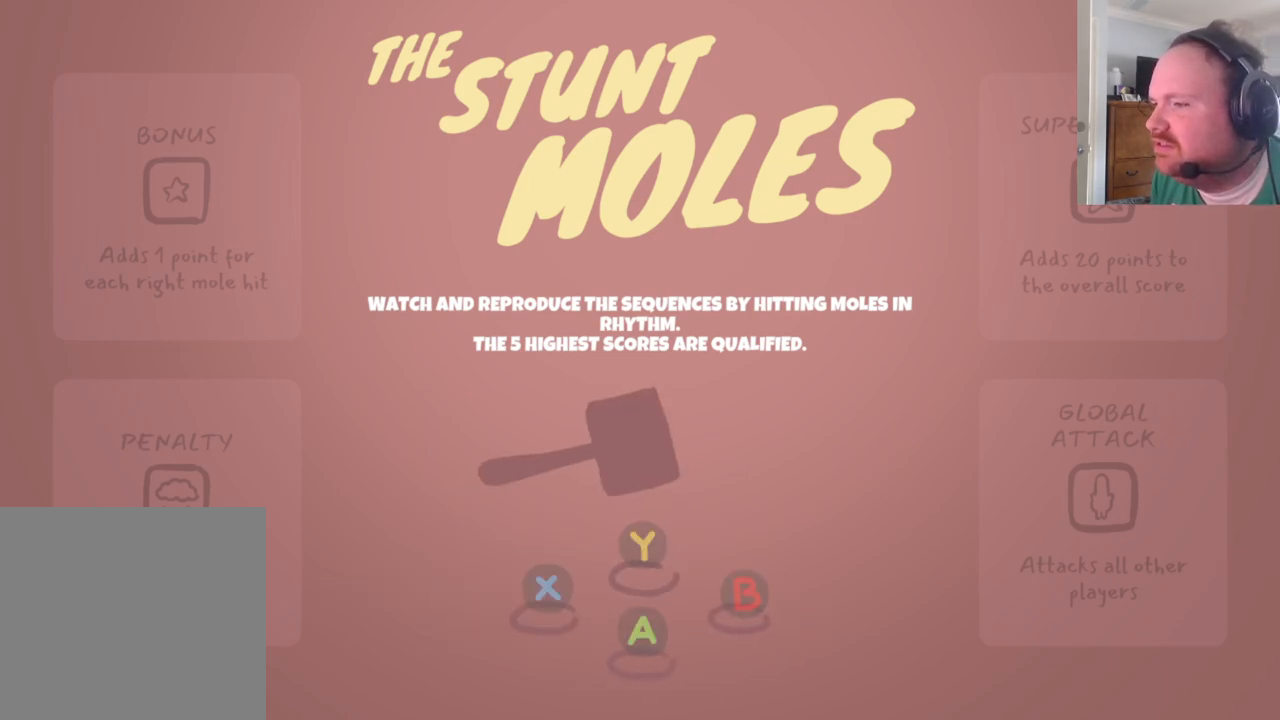
{"buttons": ["Y"], "left_stick": "center", "right_stick": "center", "events": [[100, "X", "down"], [217, "X", "up"], [250, "A", "down"], [283, "A", "up"], [317, "A", "down"], [350, "A", "up"], [450, "Y", "down"]]}
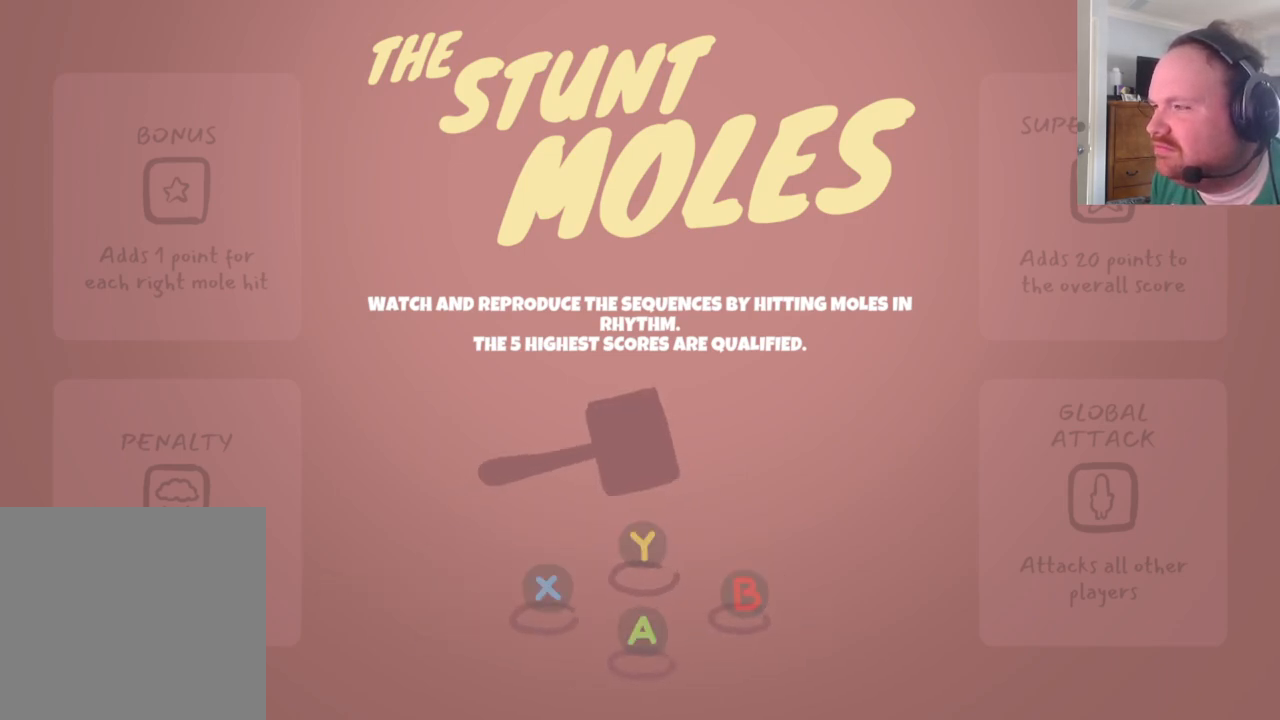
{"buttons": ["A"], "left_stick": "center", "right_stick": "center", "events": [[33, "Y", "up"], [483, "A", "down"]]}
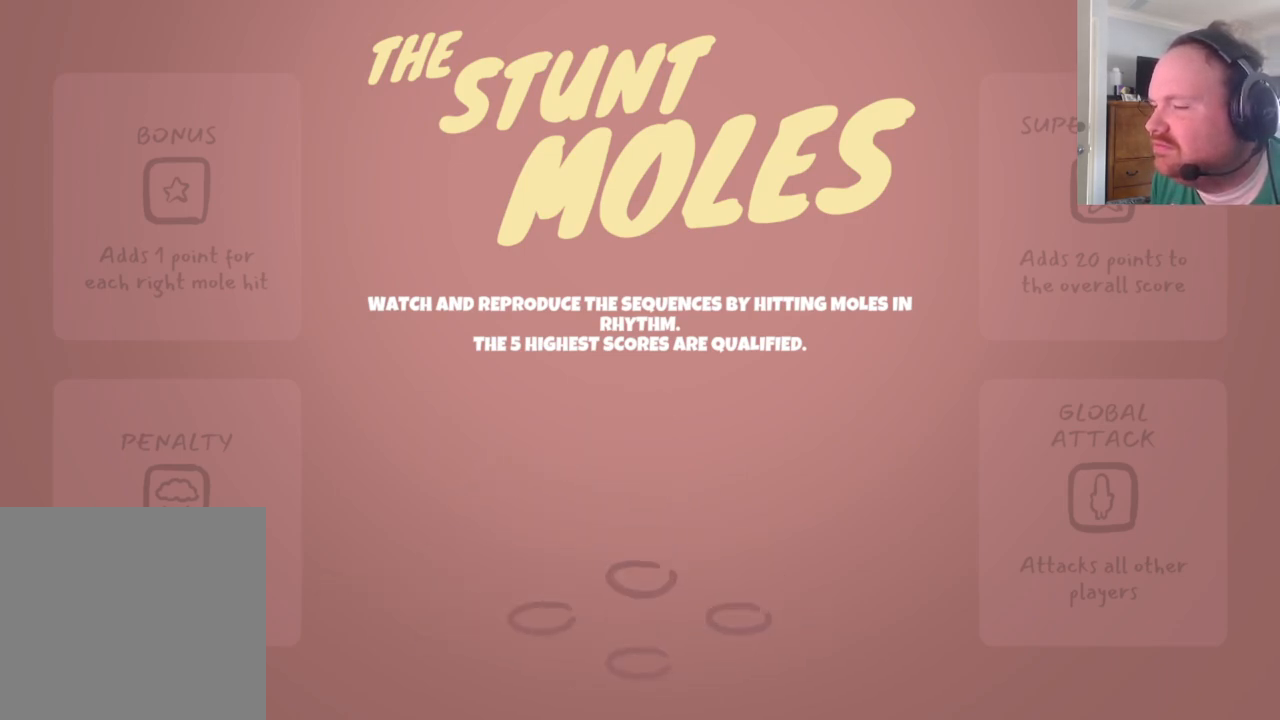
{"buttons": [], "left_stick": "center", "right_stick": "center", "events": [[67, "A", "up"], [100, "A", "down"], [167, "A", "up"], [200, "A", "down"], [267, "A", "up"], [317, "A", "down"], [367, "A", "up"], [450, "A", "down"], [467, "A", "up"]]}
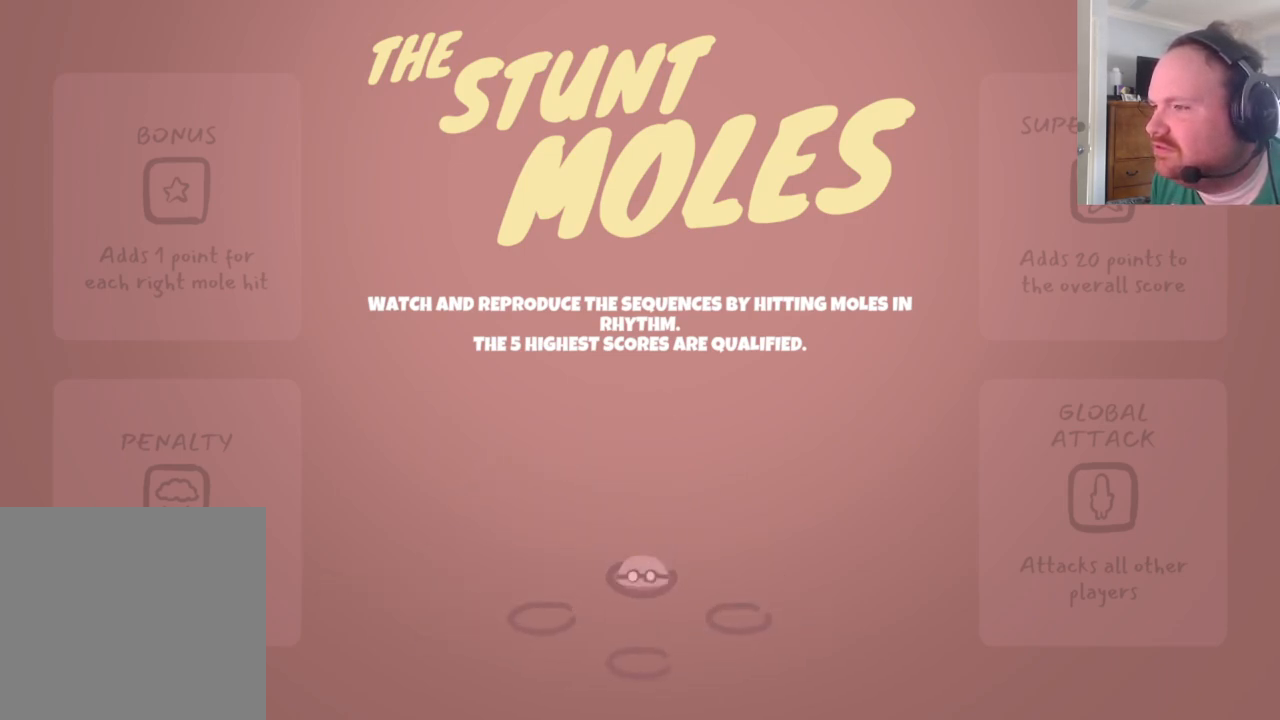
{"buttons": [], "left_stick": "center", "right_stick": "center", "events": [[50, "A", "down"], [67, "A", "up"], [400, "A", "down"], [467, "A", "up"]]}
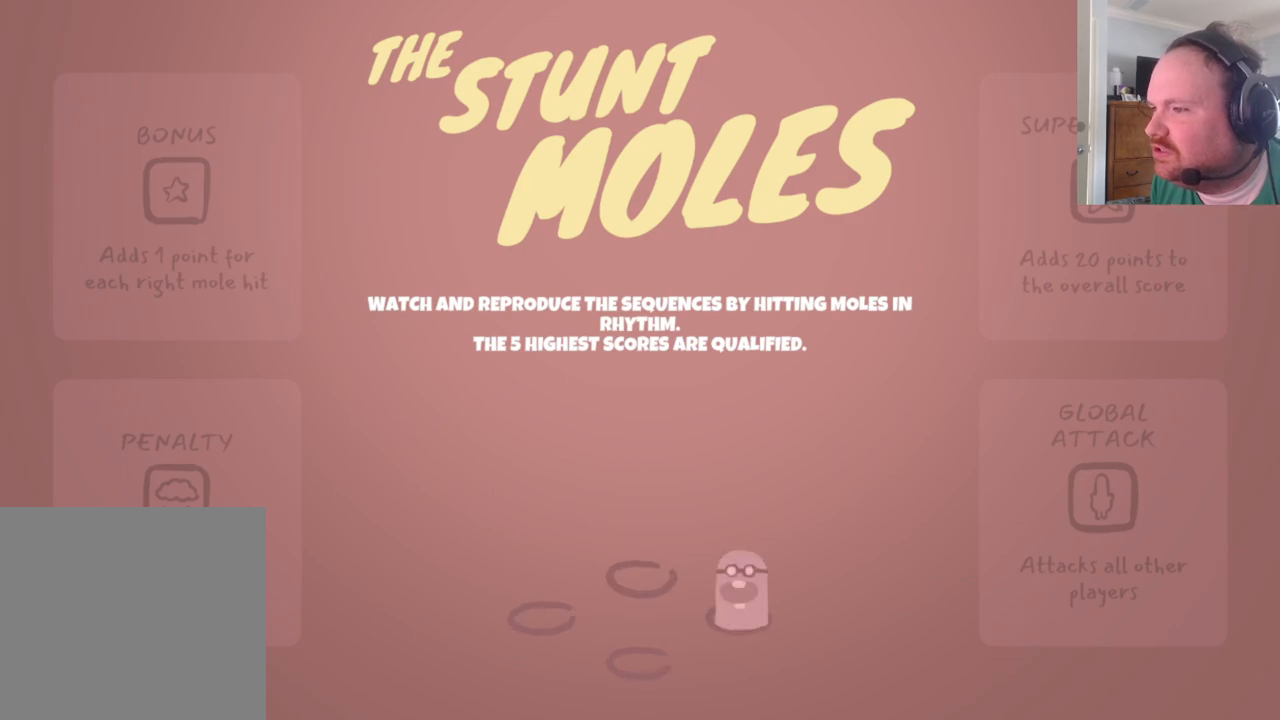
{"buttons": [], "left_stick": "center", "right_stick": "center", "events": [[250, "X", "down"], [350, "X", "up"]]}